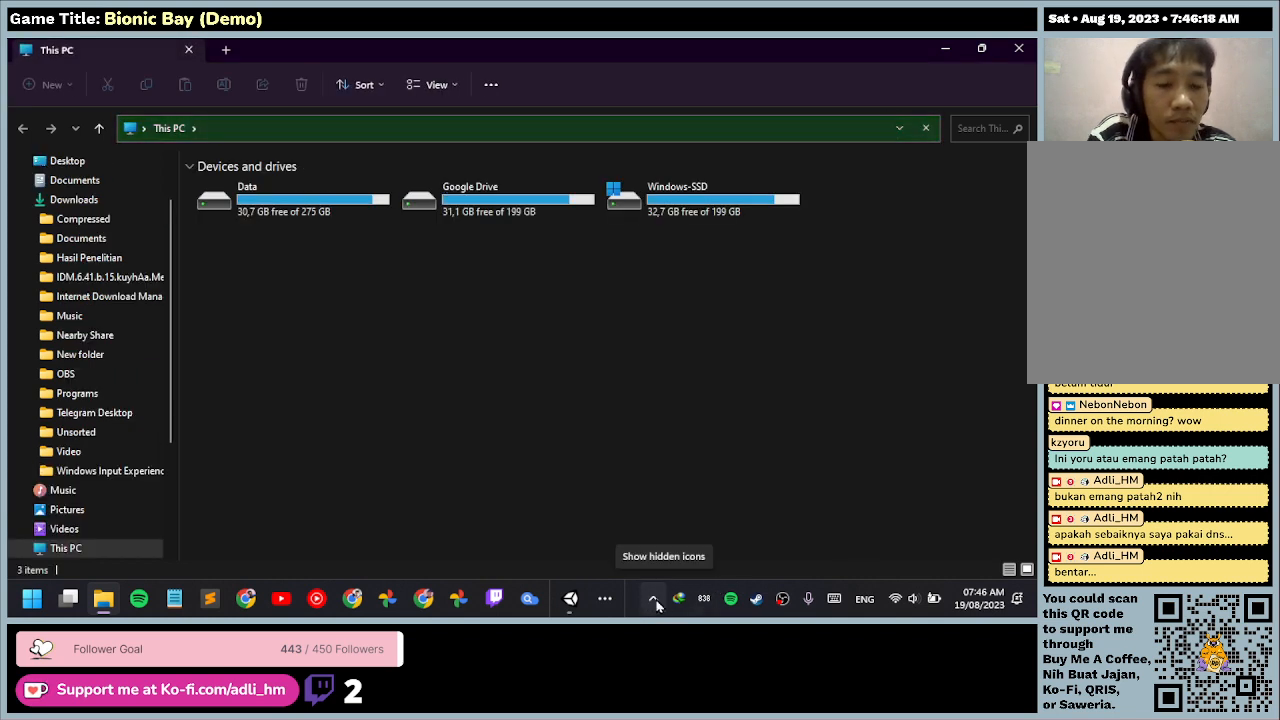
Gameplay with keyboard and mouse; each line is a JSON object with the keys and mouse buttons held at the frame after it. "events" lists presses ("down") and releases ("up") of "0", "1", "2", "3", "4", "5", "6", "7", "8", "9", "a", "alt", "b", "c", "caps_lock", "ctrl", "d", "down", "e", "escape", "f", "f1", "f2", "f3", "f4", "f5", "f6", "f7", "f8", "g", "h", "i", "j", "k", "l", "left", "m", "n", "o", "p", "q", "r", "return", "right", "s", "shift", "space", "t", "tab", "tilde", "u", "up", "v", "w", "x", "y", "z", "mouse_left", "mouse_wheel" and "mouse_right" between this image and that frame as [ms after this image, input, new state], when the widget could be followed in between. "mouse_left", "mouse_wheel", "mouse_right" = the "left", "wheel", "right" buttons of the "mouse" list. No other keys are recorded. "wheel" means that the mouse wheel is clicked or scrolled. Mouse movement is not recorded.
{"keys": [], "mouse": ["left"], "events": [[400, "mouse_left", "down"]]}
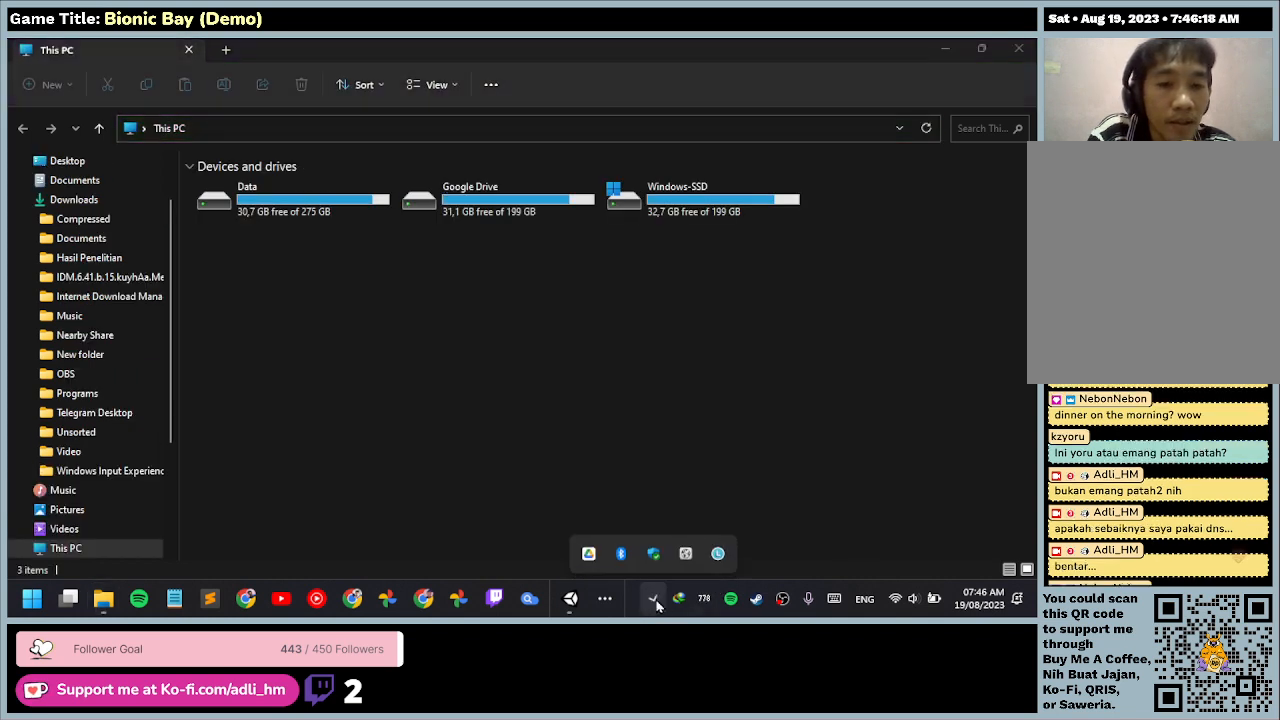
{"keys": [], "mouse": [], "events": [[200, "mouse_left", "up"]]}
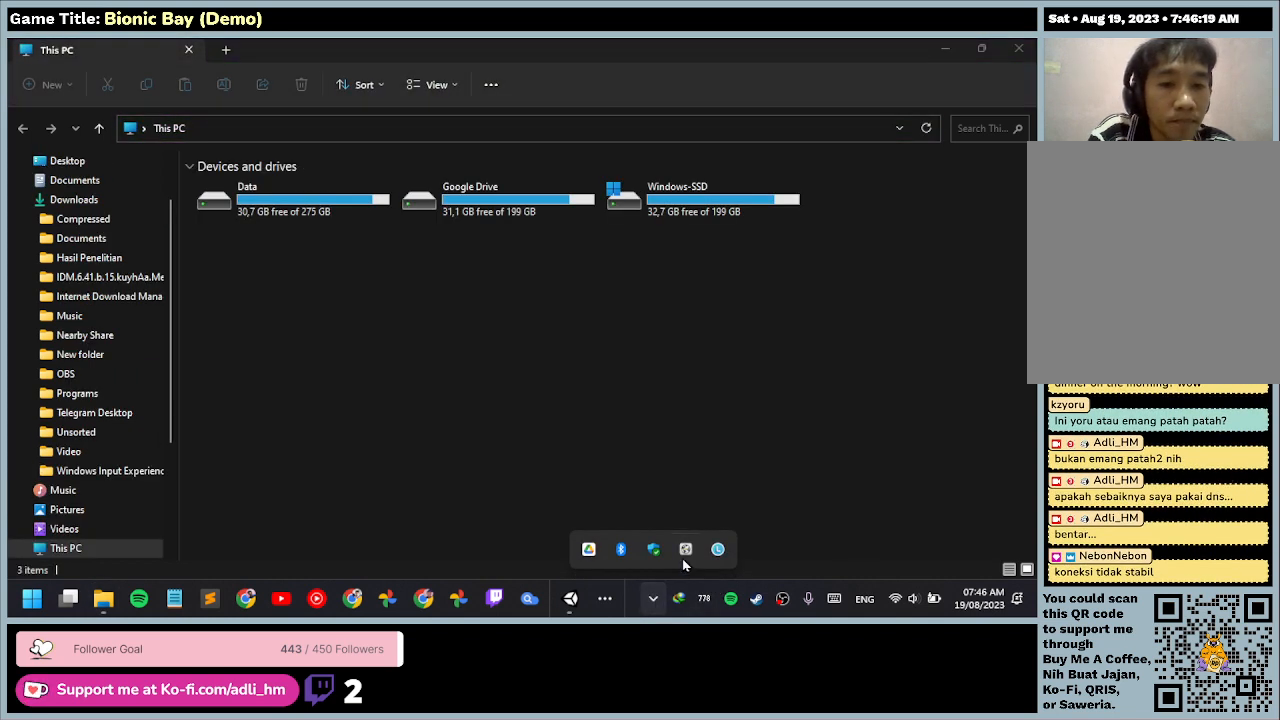
{"keys": [], "mouse": [], "events": []}
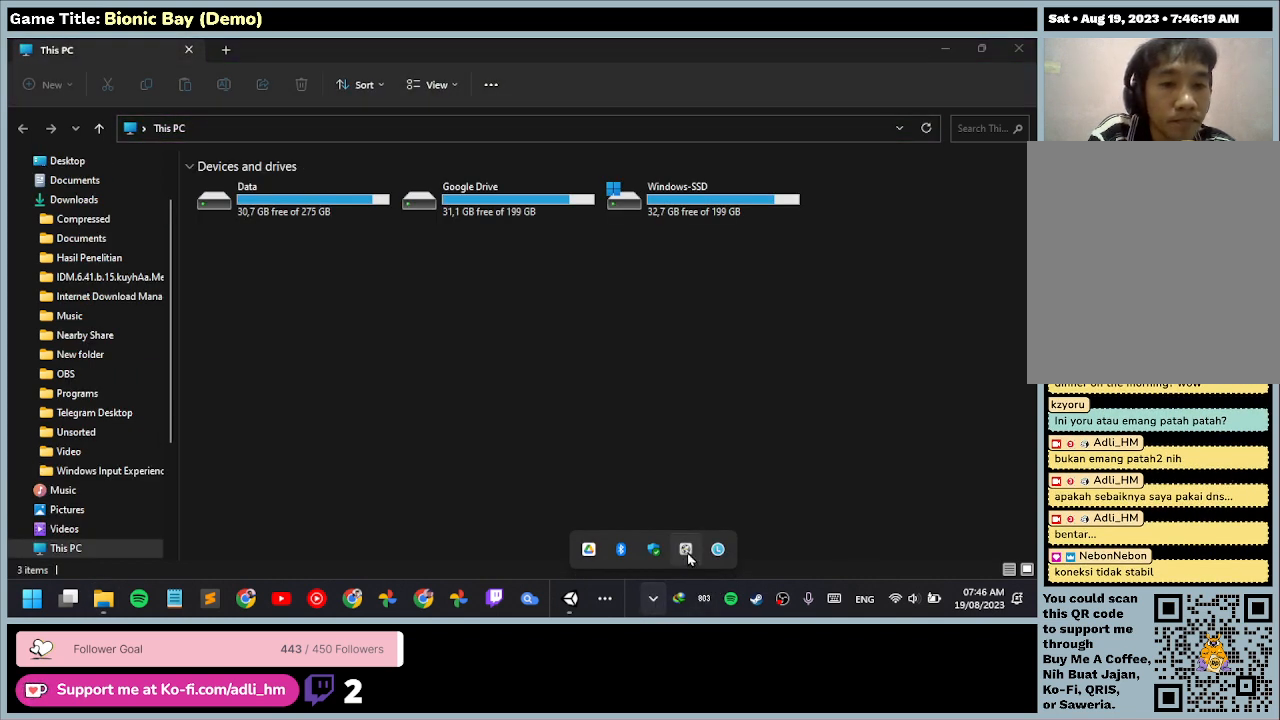
{"keys": [], "mouse": ["left"], "events": [[100, "mouse_left", "down"]]}
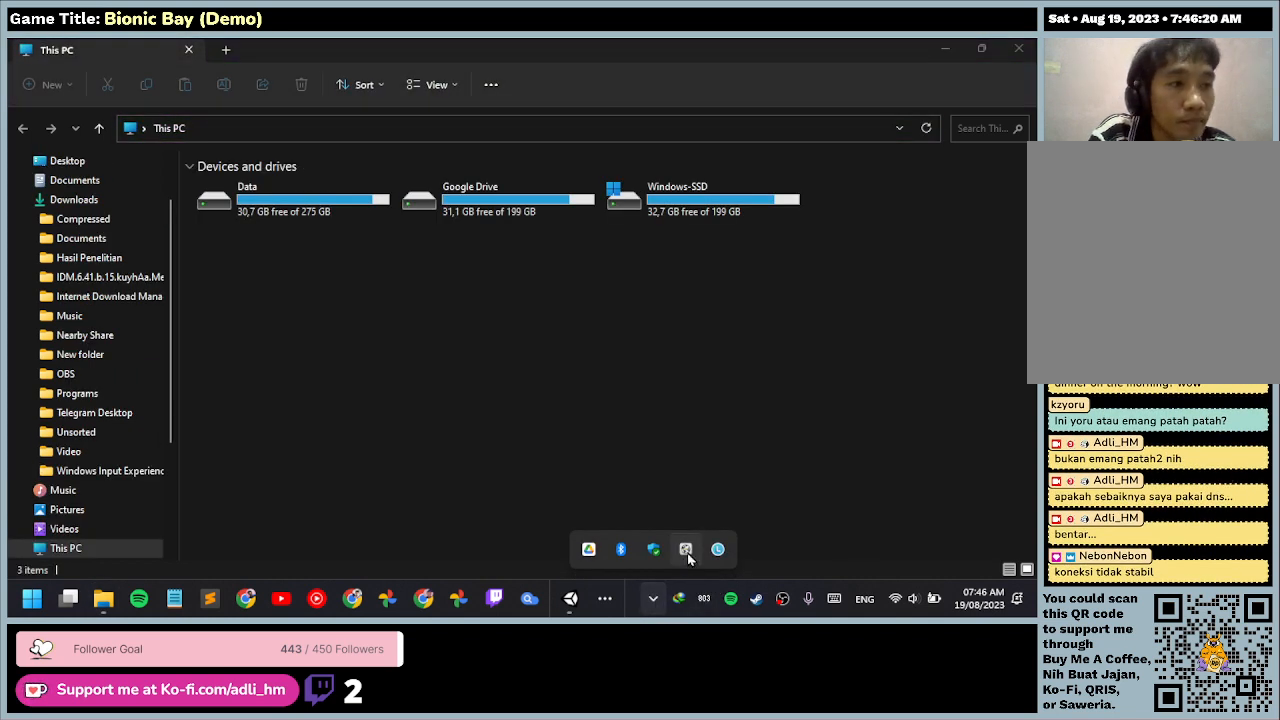
{"keys": [], "mouse": [], "events": [[133, "mouse_left", "up"]]}